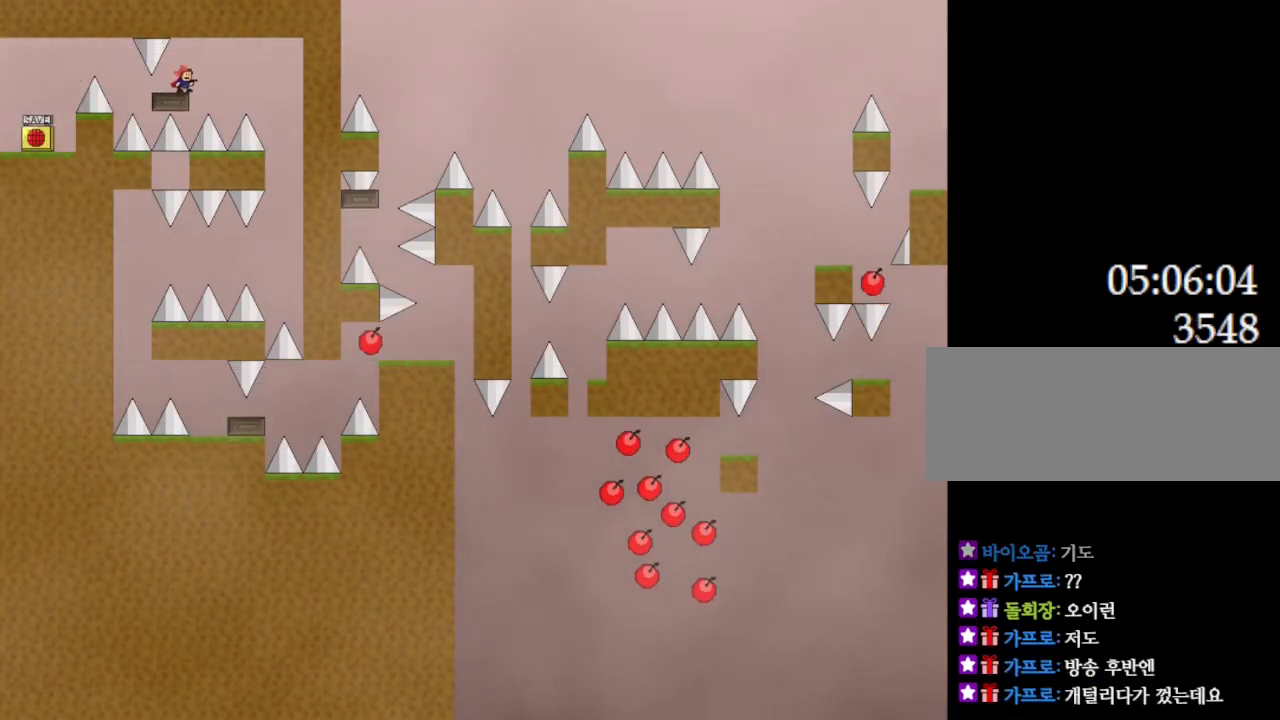
Gameplay with keyboard; each line is a JSON object with the keys held at the frame after it. "events" lists presses ("down") and releases ("up") of "down", "l_up", "left", "r", "r_up", "right", "up" and "z" between this image and that frame as [ms after this image, input, new state], when the widget could be followed in between. No other keys are recorded. Mouse input is not recorded. Key names are as the overlay labels them; some are game actions (e.g. jump) rather than physical keys.
{"keys": ["right"], "events": [[33, "l_up", "up"], [250, "right", "down"], [267, "l_up", "down"], [367, "l_up", "up"]]}
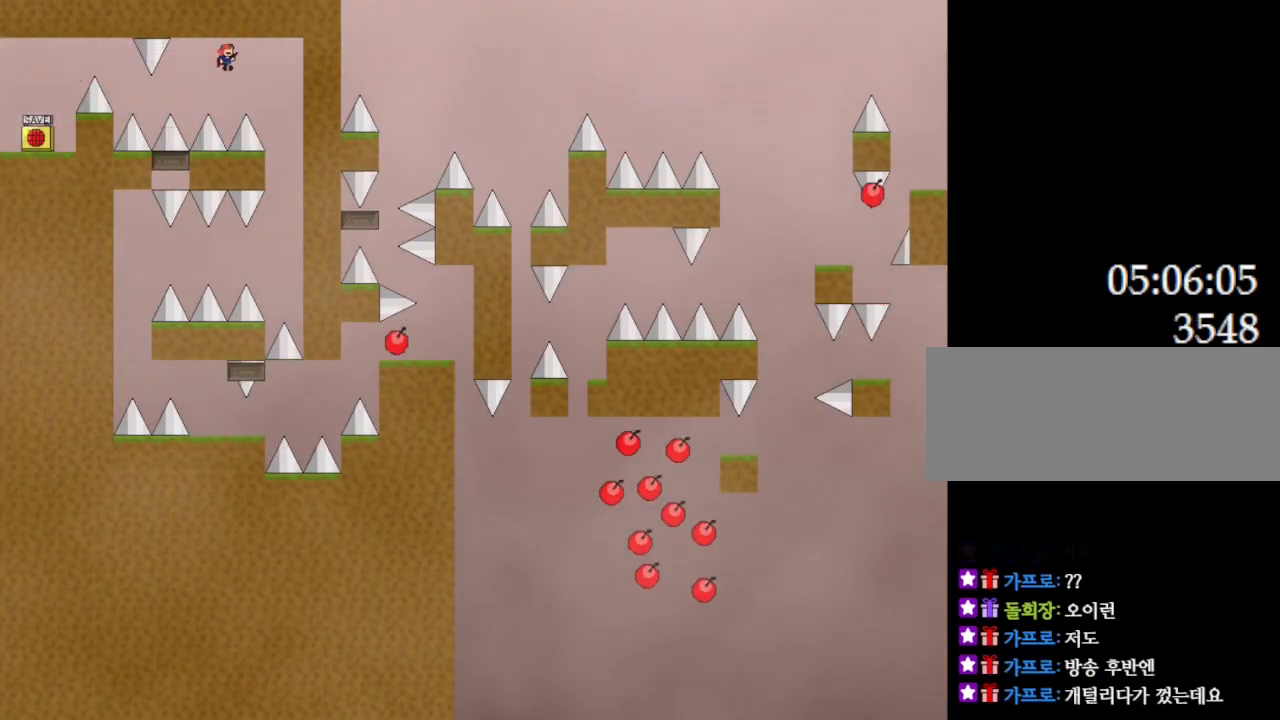
{"keys": [], "events": [[283, "right", "up"]]}
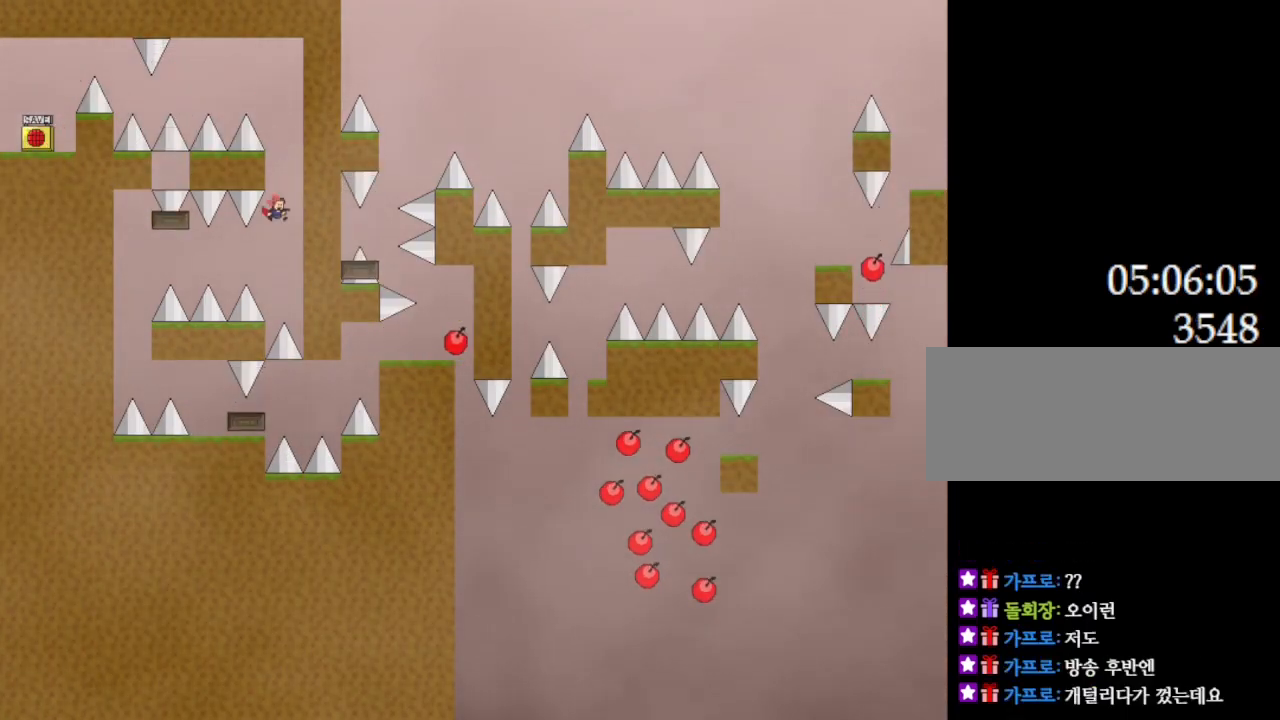
{"keys": ["left"], "events": [[167, "left", "down"], [183, "l_up", "down"], [367, "l_up", "up"]]}
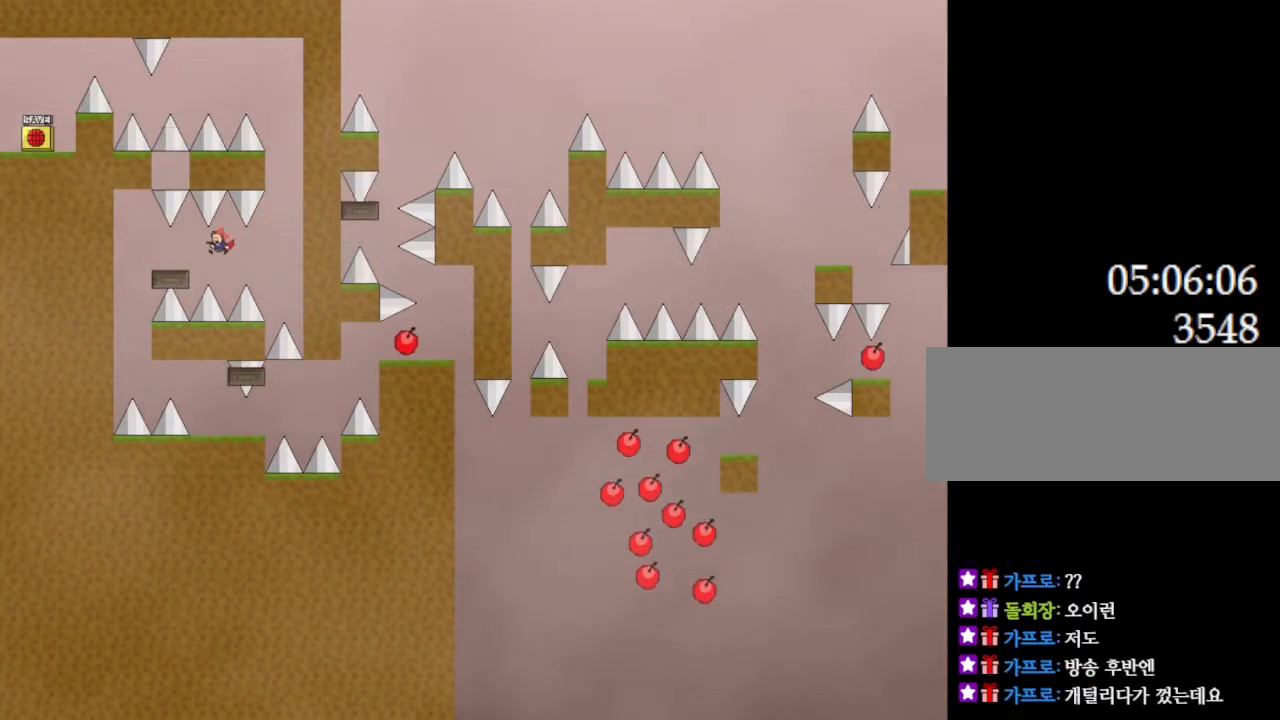
{"keys": ["left"], "events": [[183, "left", "up"], [200, "l_up", "down"], [250, "l_up", "up"], [450, "left", "down"]]}
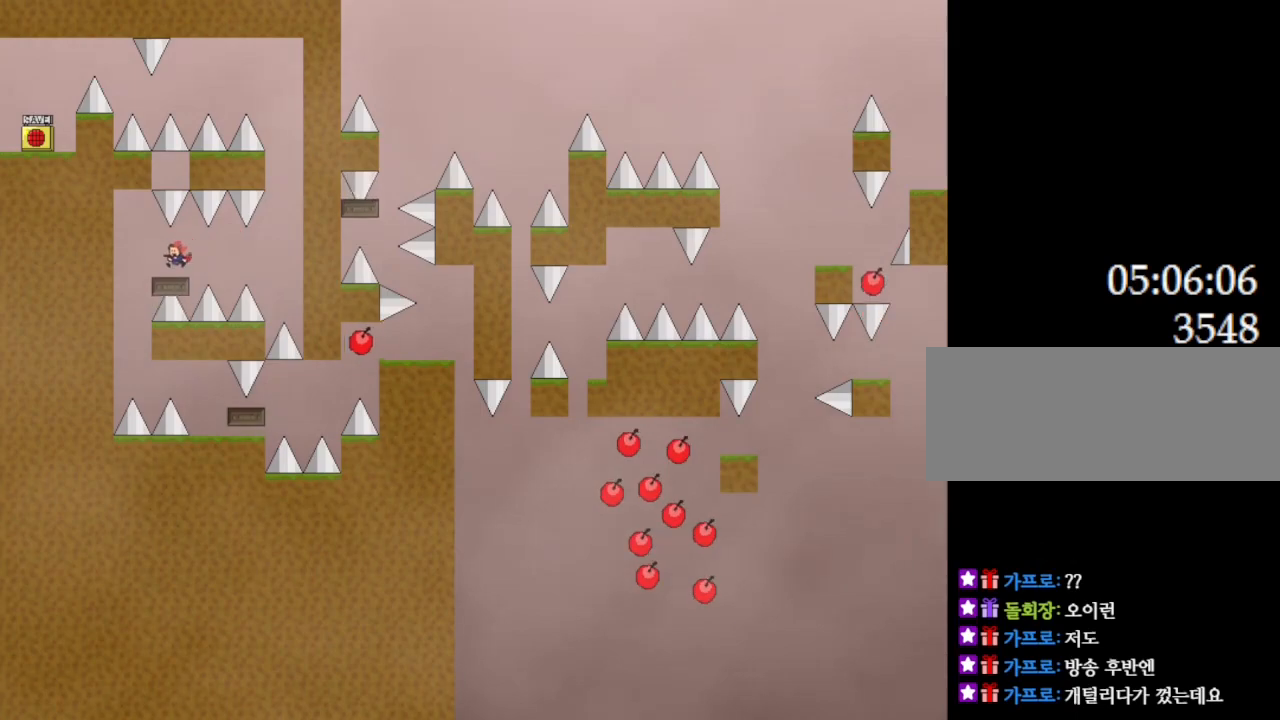
{"keys": ["right"], "events": [[300, "left", "up"], [483, "right", "down"]]}
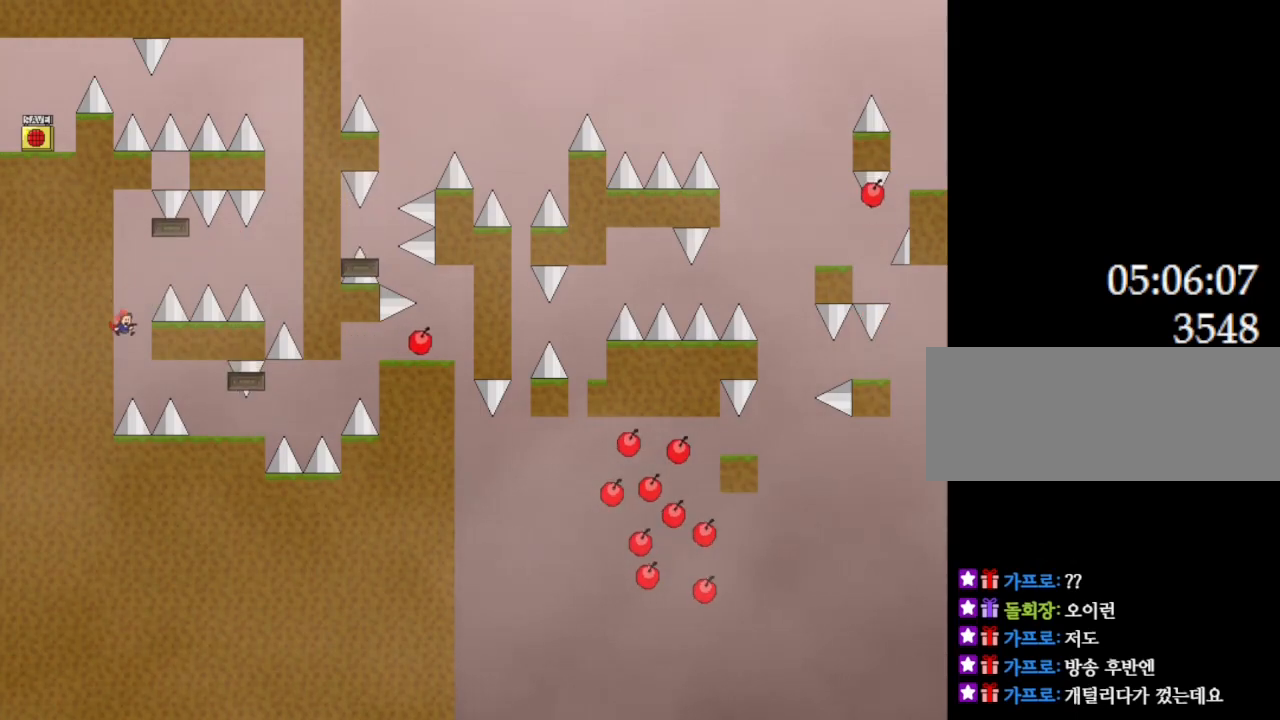
{"keys": ["right"], "events": [[133, "l_up", "down"], [467, "l_up", "up"]]}
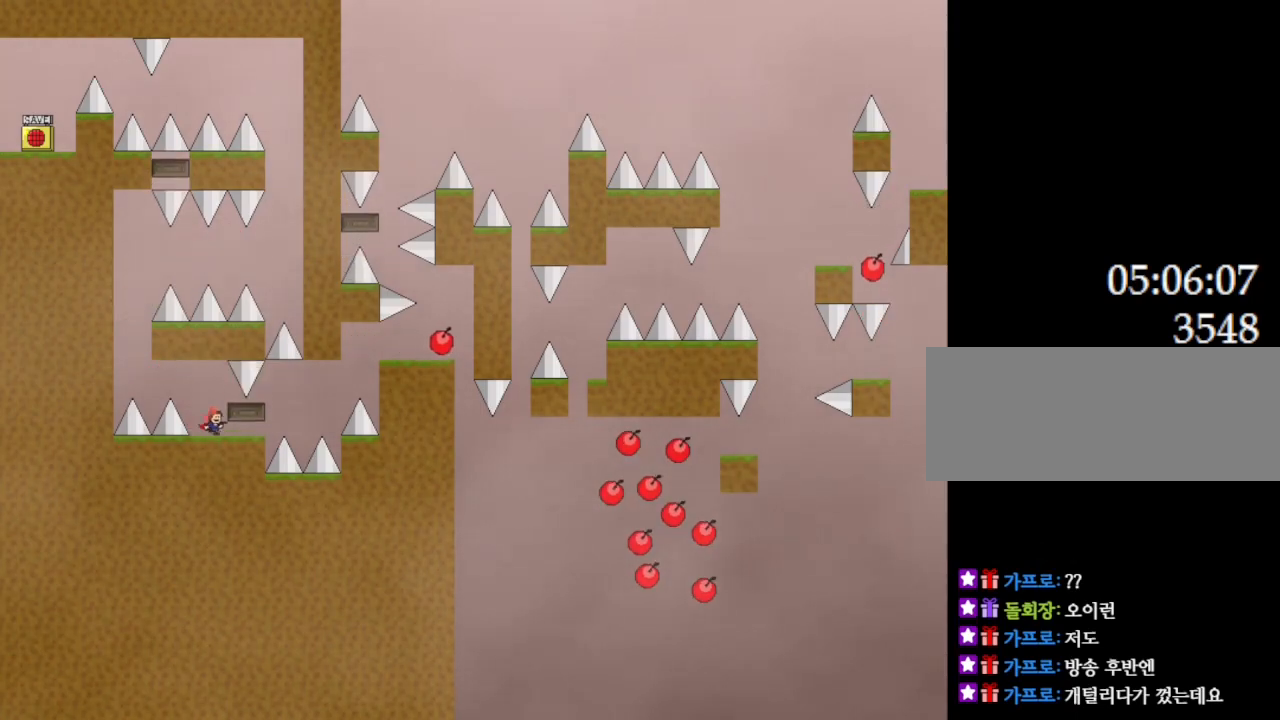
{"keys": ["right"], "events": [[100, "right", "up"], [450, "right", "down"]]}
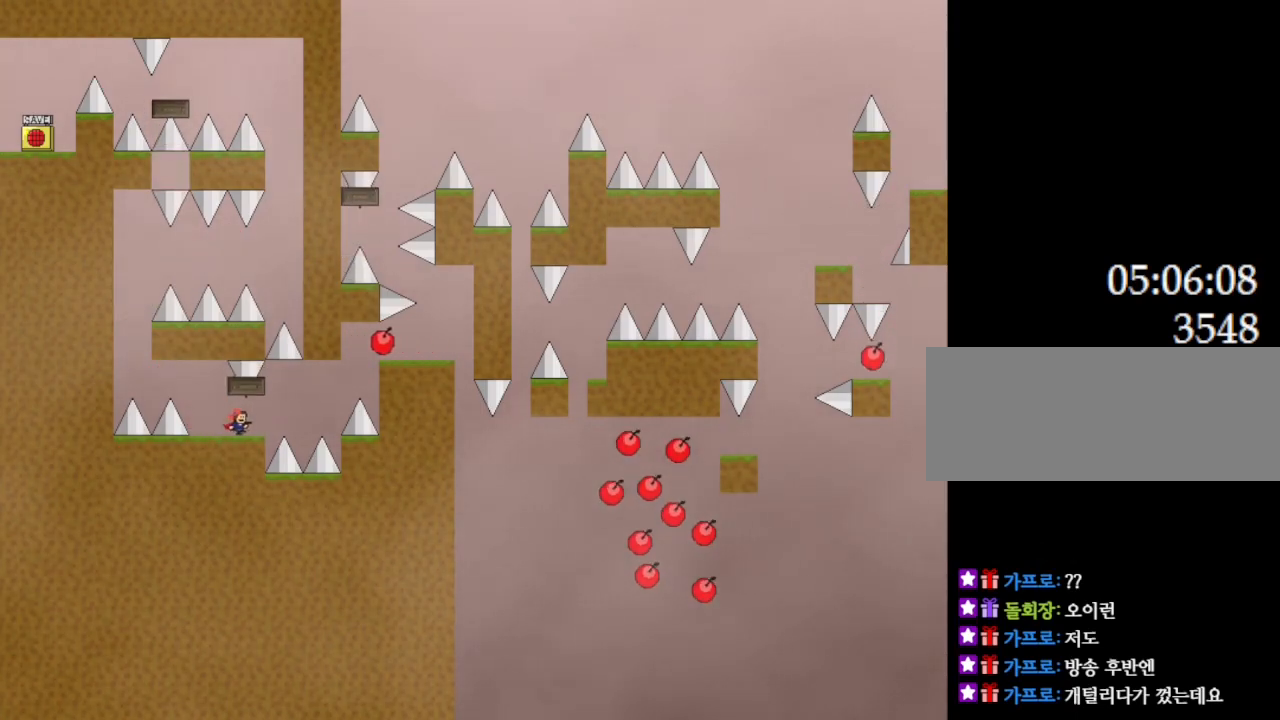
{"keys": [], "events": [[167, "right", "up"]]}
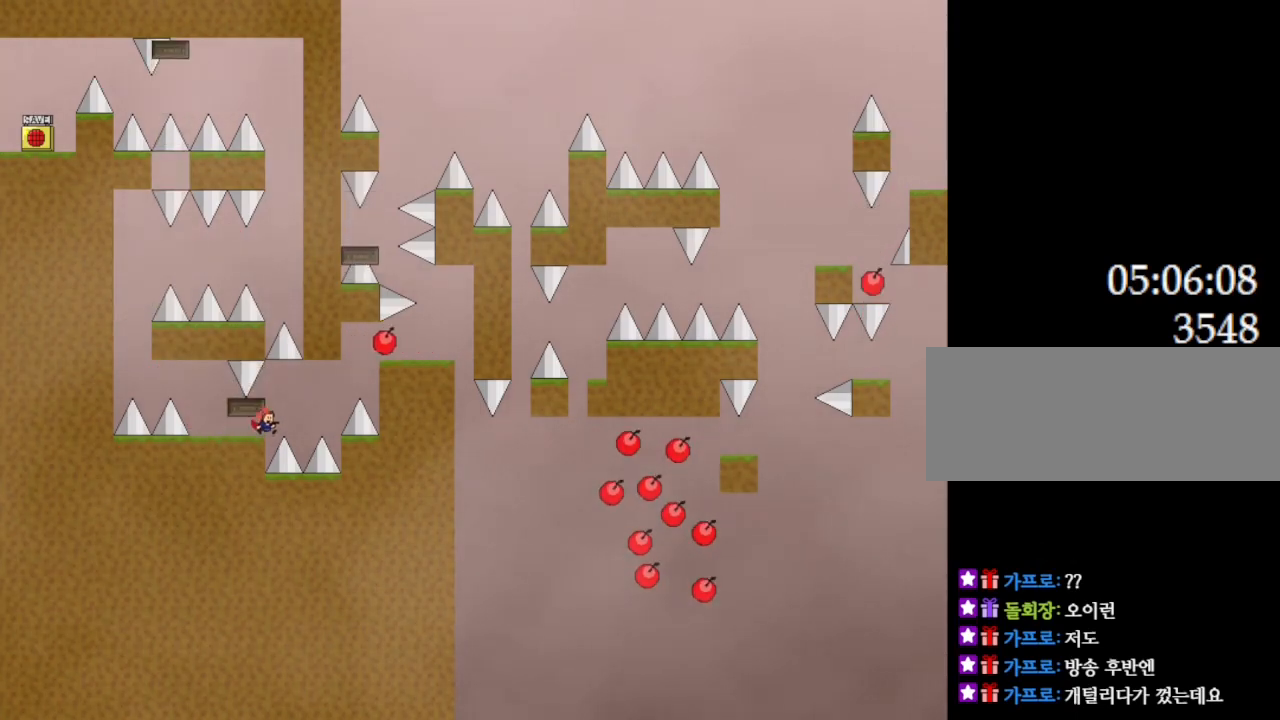
{"keys": [], "events": []}
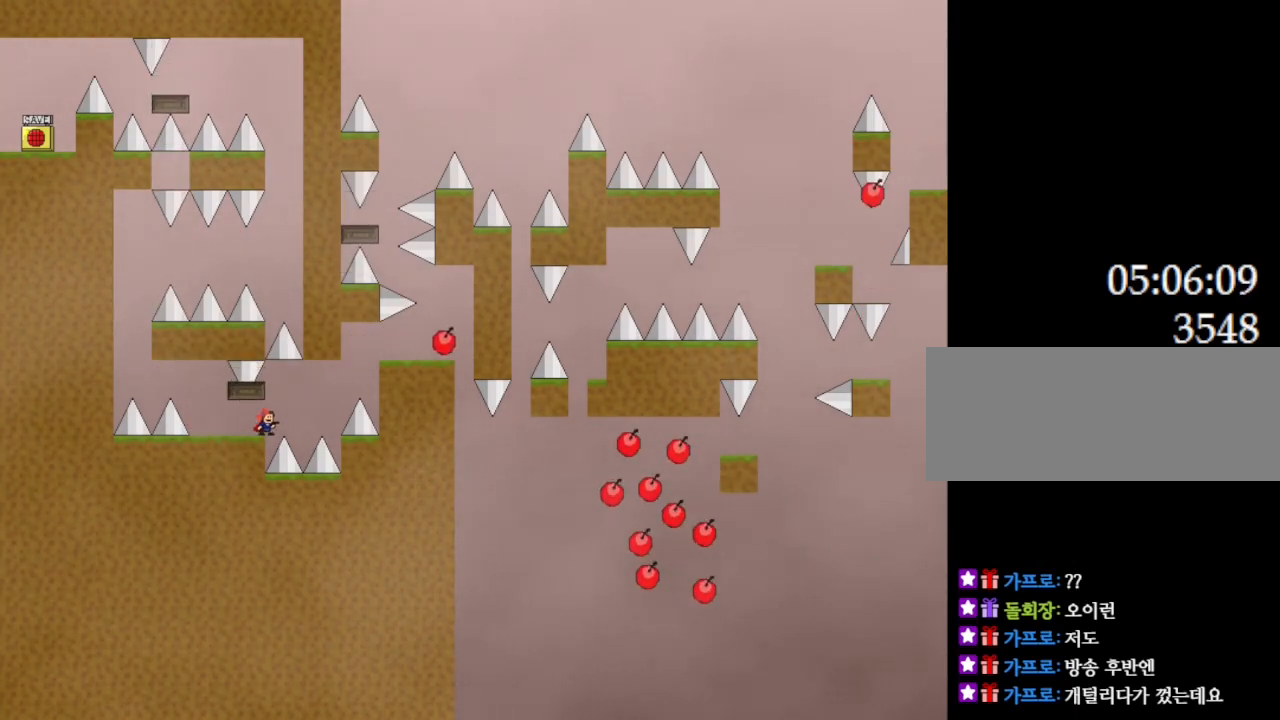
{"keys": [], "events": []}
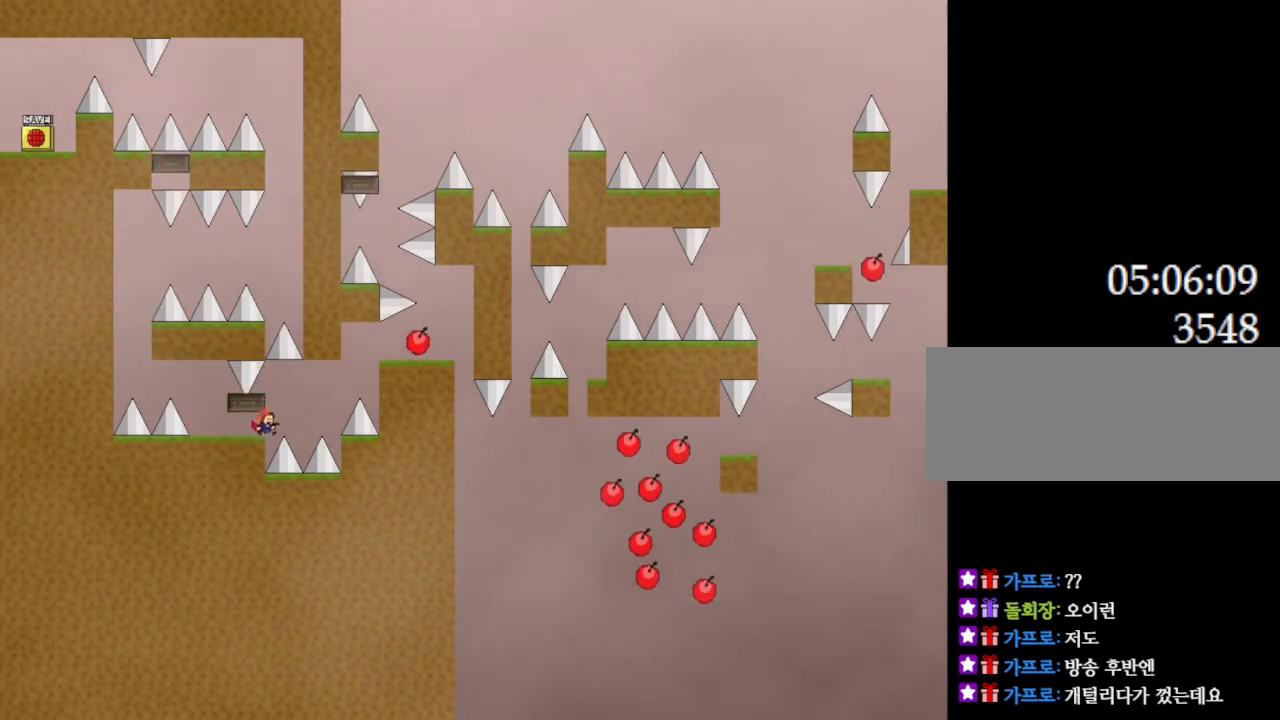
{"keys": [], "events": []}
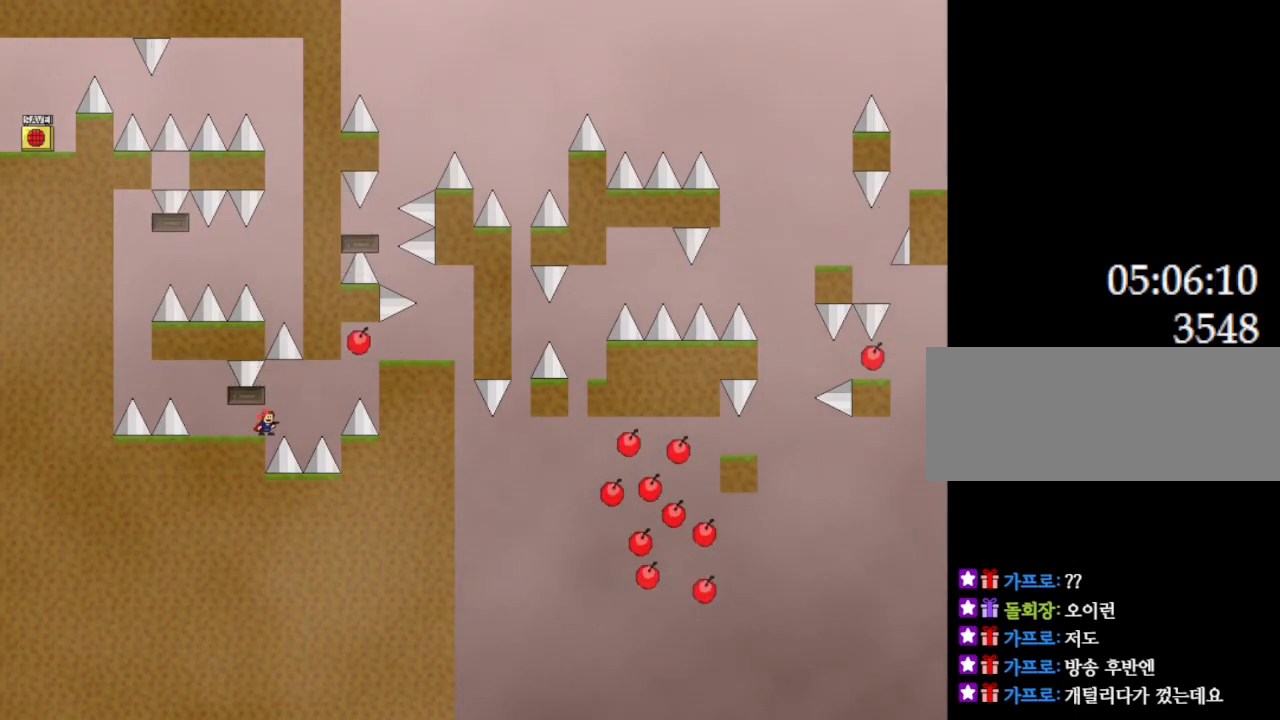
{"keys": [], "events": []}
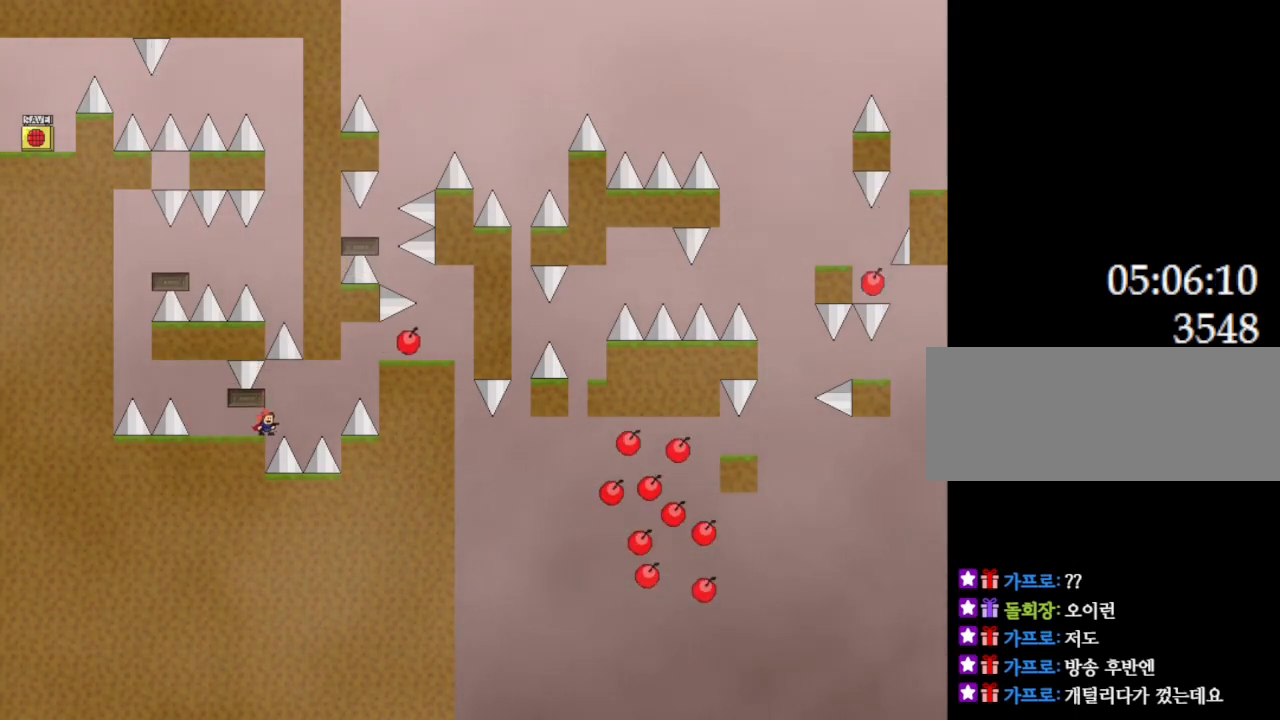
{"keys": [], "events": []}
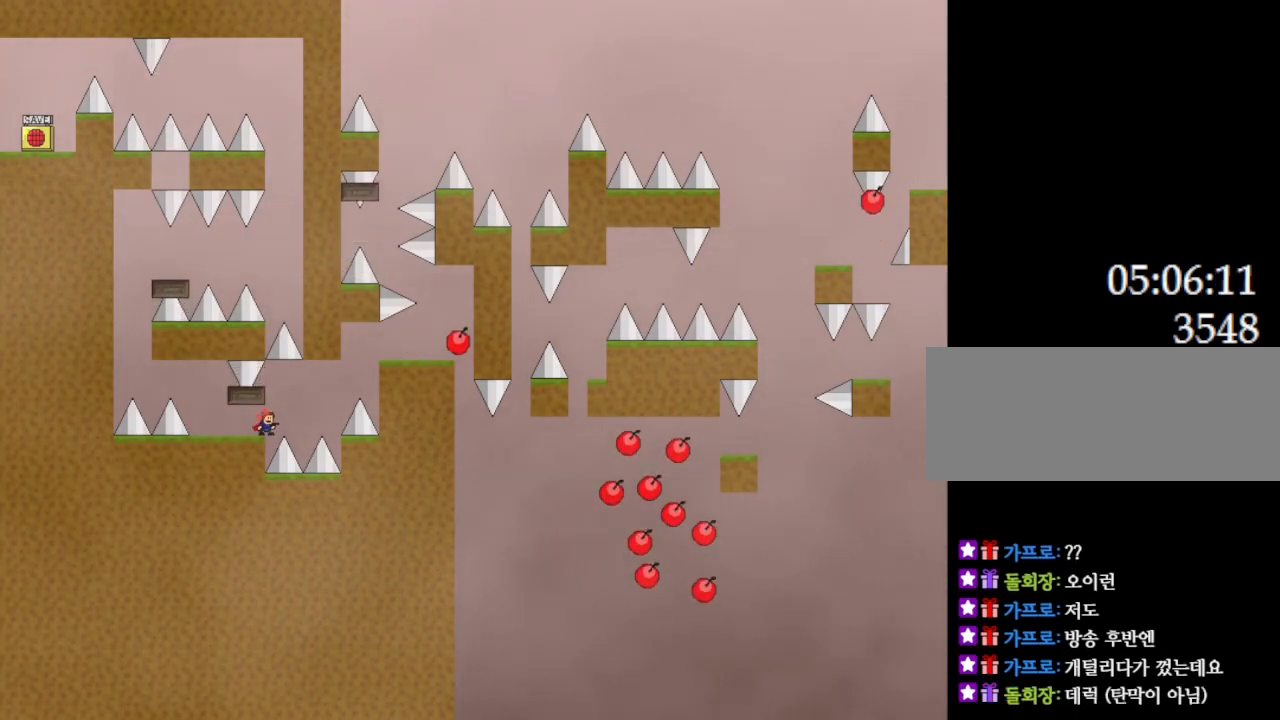
{"keys": [], "events": []}
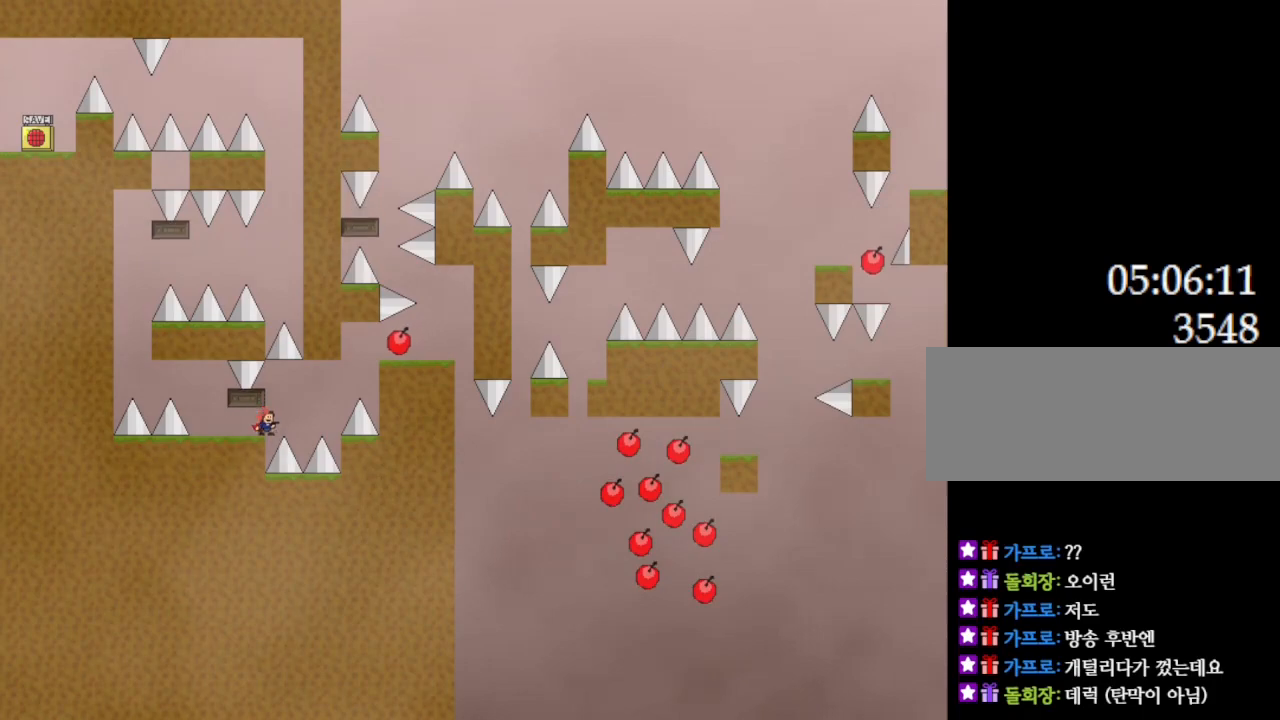
{"keys": ["right"], "events": [[383, "l_up", "down"], [383, "right", "down"], [467, "l_up", "up"]]}
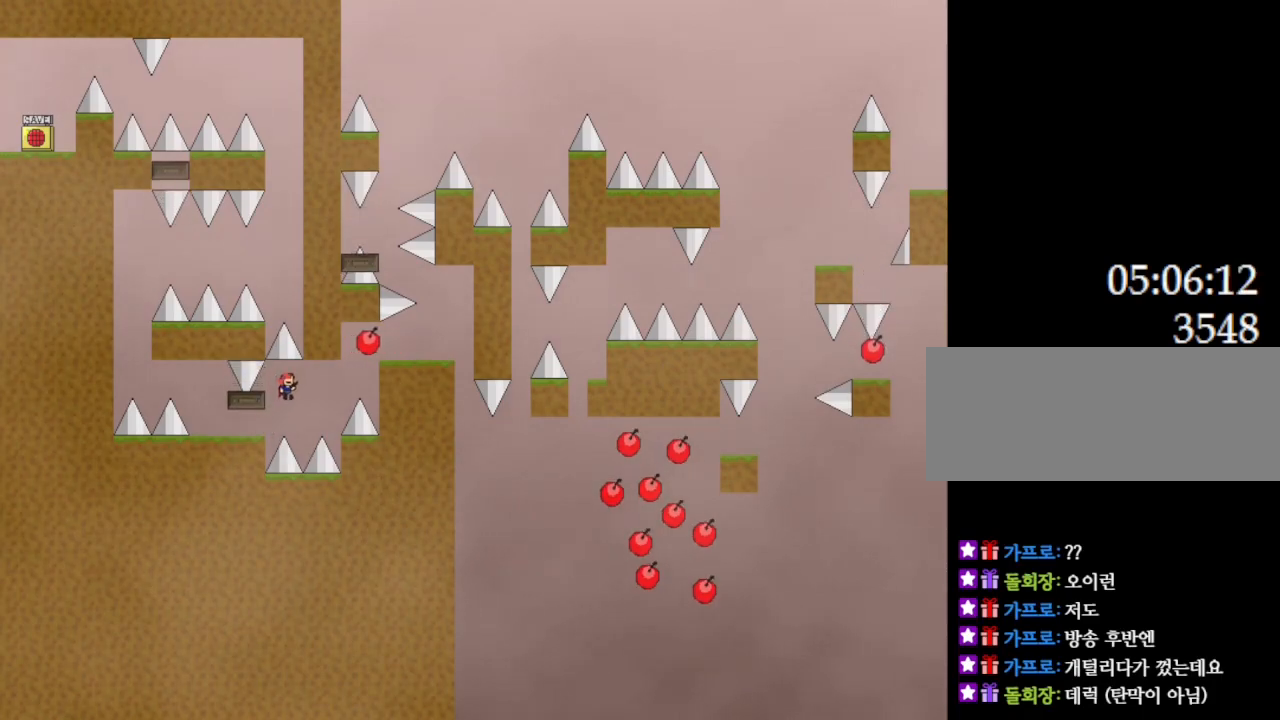
{"keys": ["l_up", "right"], "events": [[283, "l_up", "down"]]}
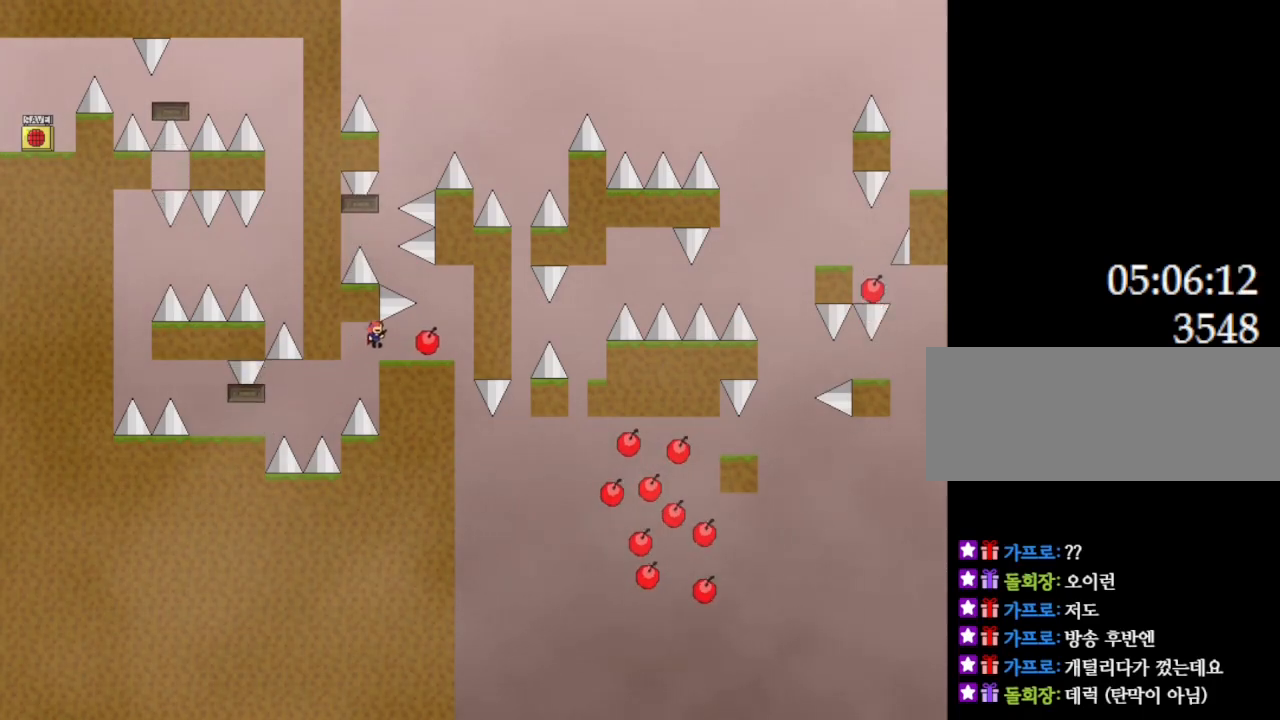
{"keys": ["right"], "events": [[17, "l_up", "up"], [267, "l_up", "down"], [383, "l_up", "up"]]}
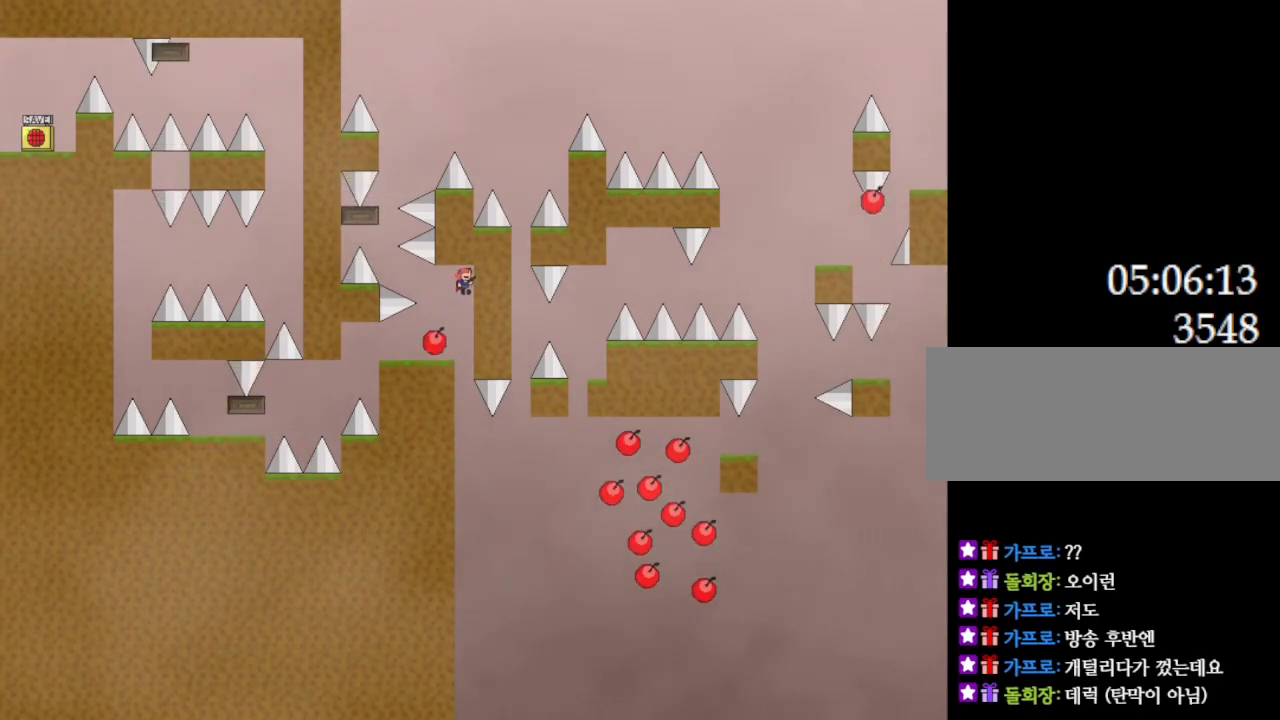
{"keys": ["left"], "events": [[100, "right", "up"], [200, "l_up", "down"], [250, "l_up", "up"], [483, "left", "down"]]}
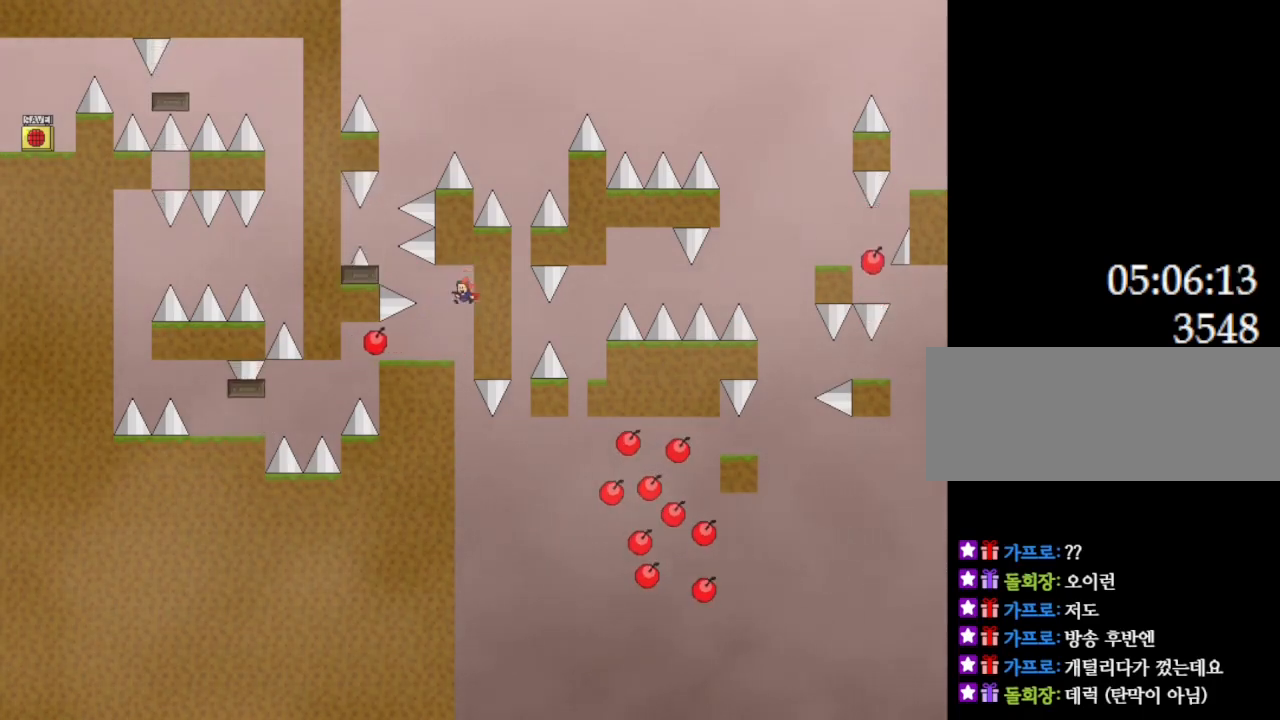
{"keys": [], "events": [[83, "left", "up"]]}
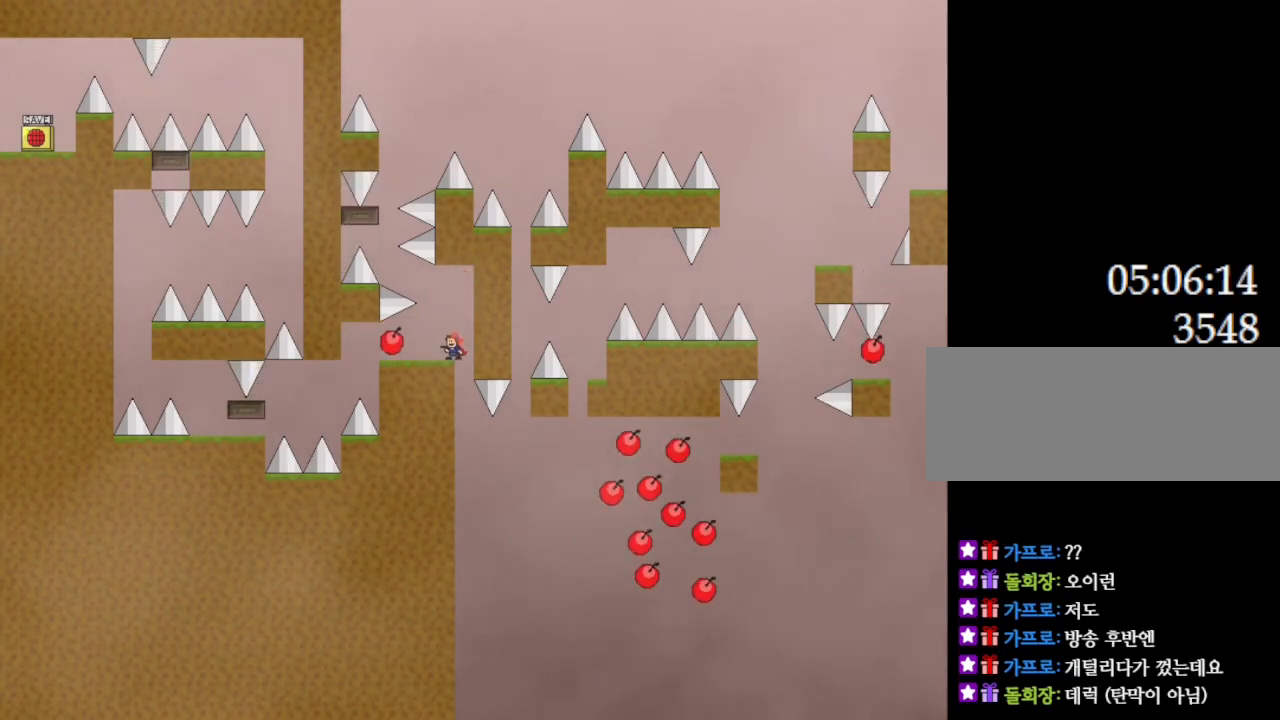
{"keys": ["left"], "events": [[183, "l_up", "down"], [200, "left", "down"], [367, "l_up", "up"]]}
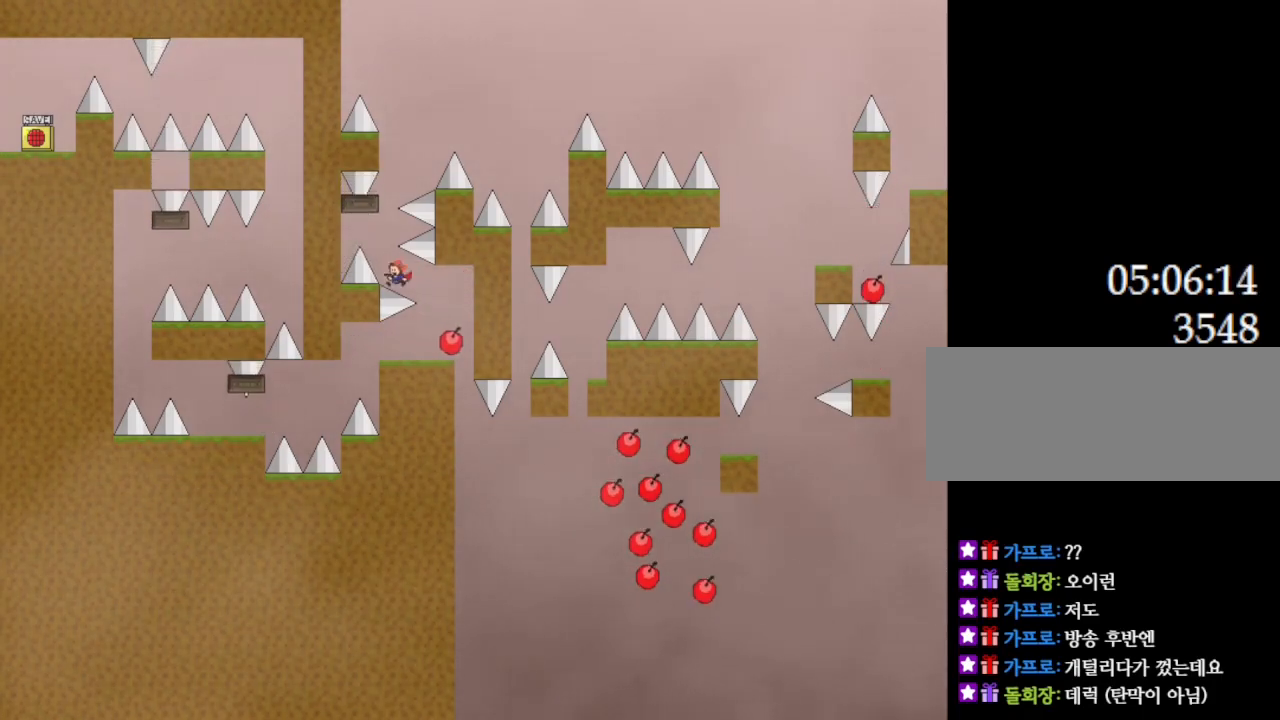
{"keys": [], "events": [[17, "l_up", "down"], [100, "left", "up"], [417, "l_up", "up"], [467, "l_up", "down"], [500, "l_up", "up"]]}
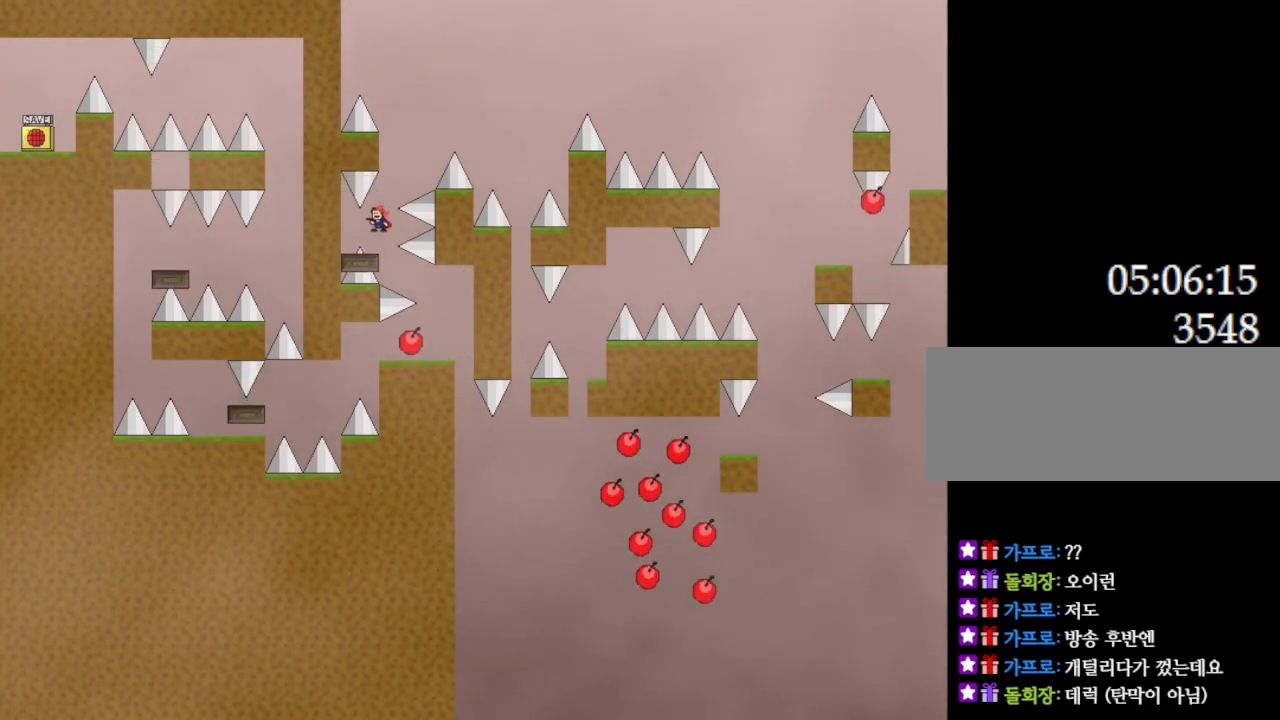
{"keys": ["l_up", "right"], "events": [[450, "l_up", "down"], [450, "right", "down"]]}
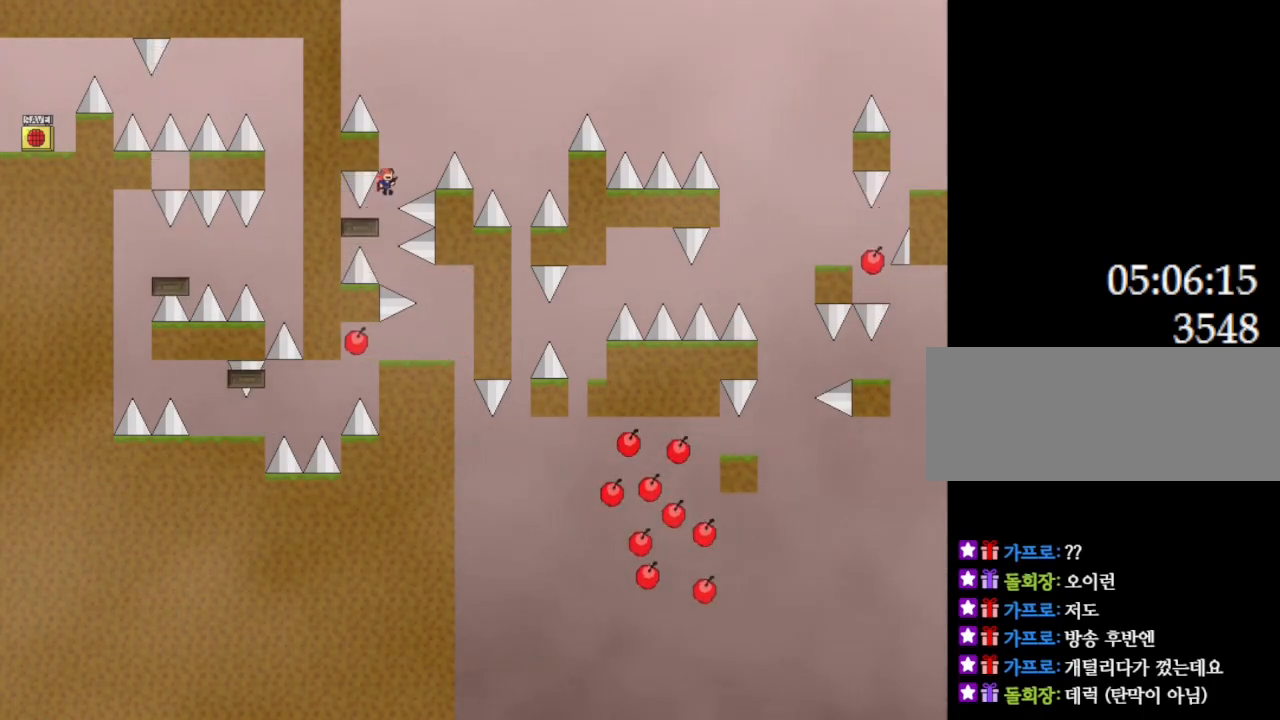
{"keys": ["l_up", "right"], "events": []}
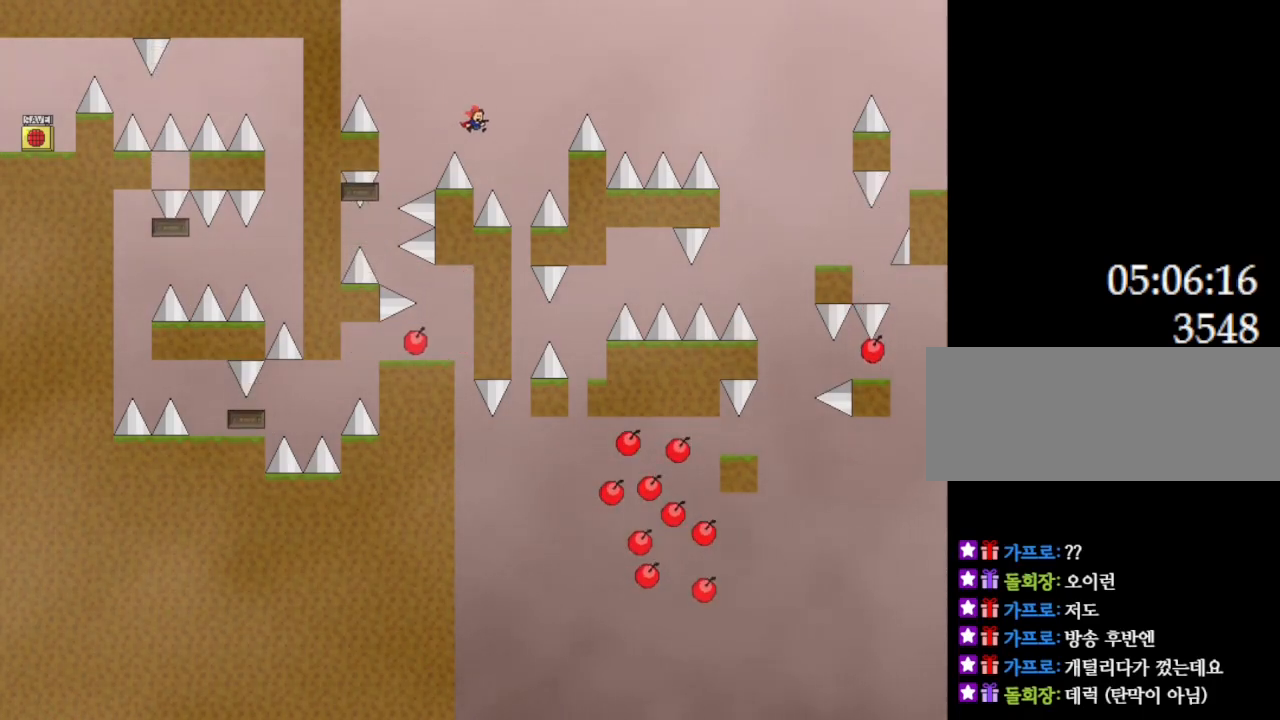
{"keys": [], "events": [[150, "l_up", "up"], [267, "right", "up"]]}
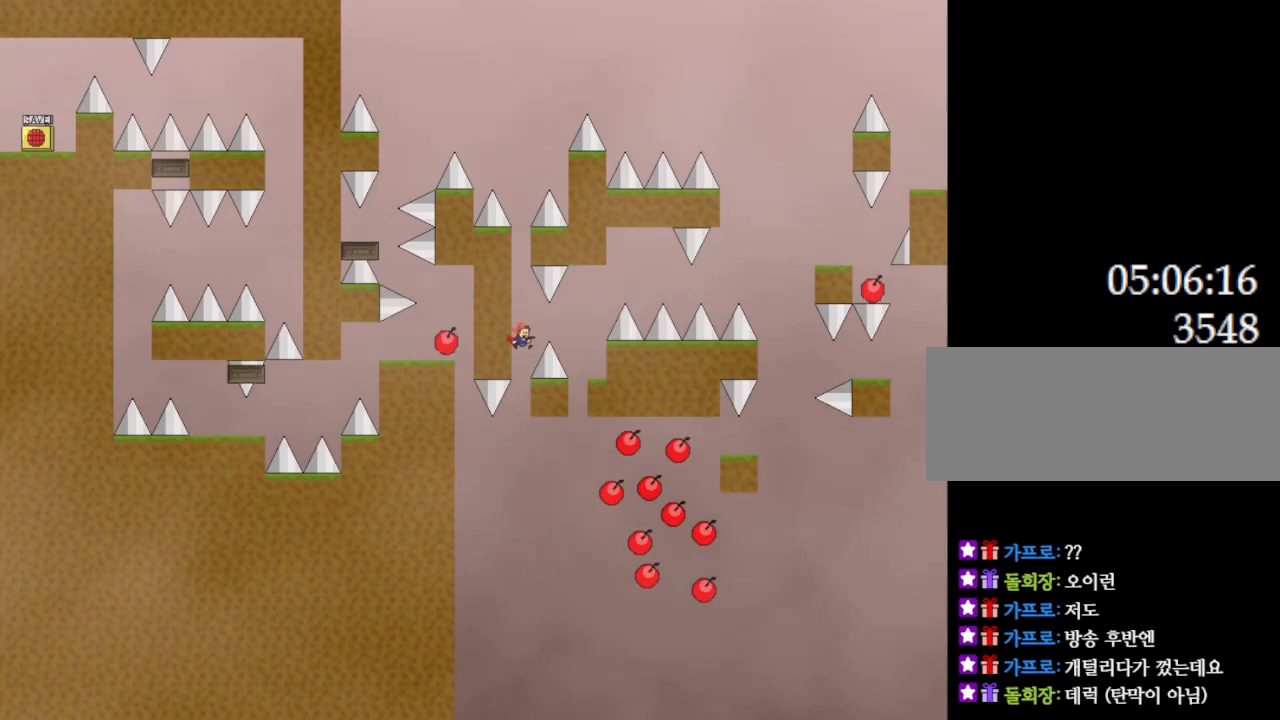
{"keys": ["l_up", "right"], "events": [[117, "l_up", "down"], [317, "right", "down"]]}
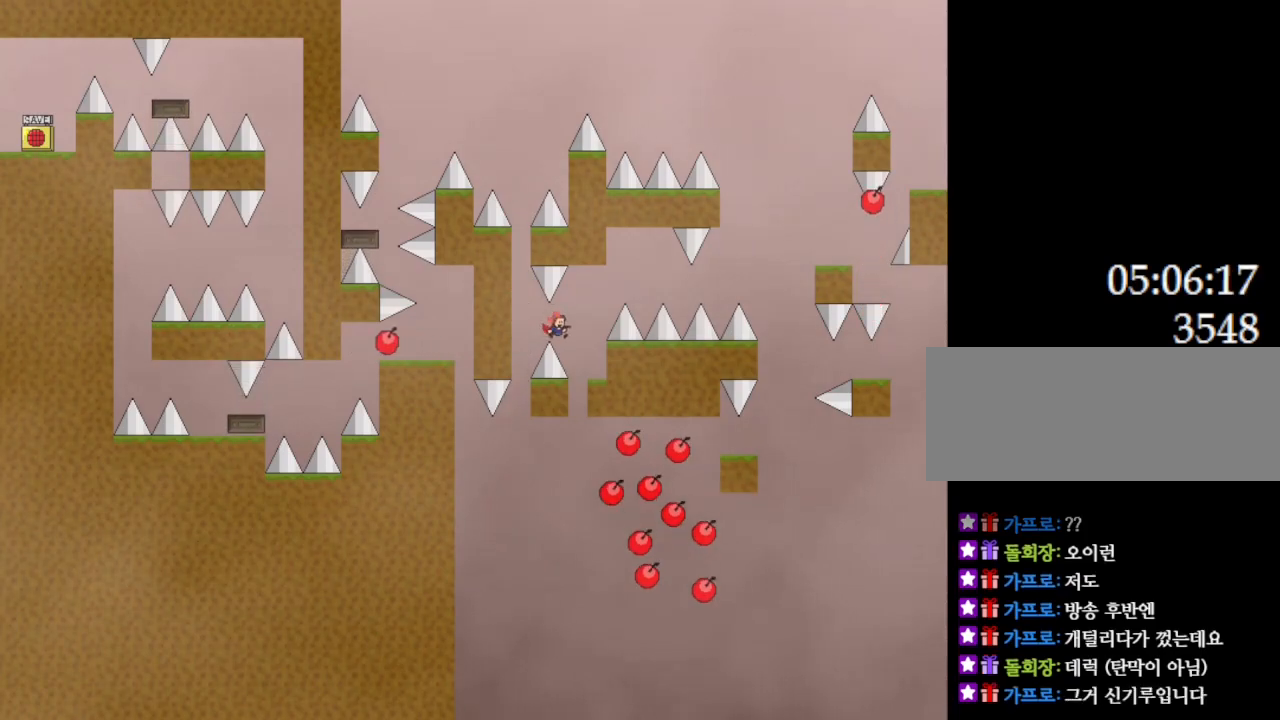
{"keys": ["l_up", "right"], "events": [[167, "l_up", "up"], [300, "right", "up"], [367, "l_up", "down"], [483, "right", "down"]]}
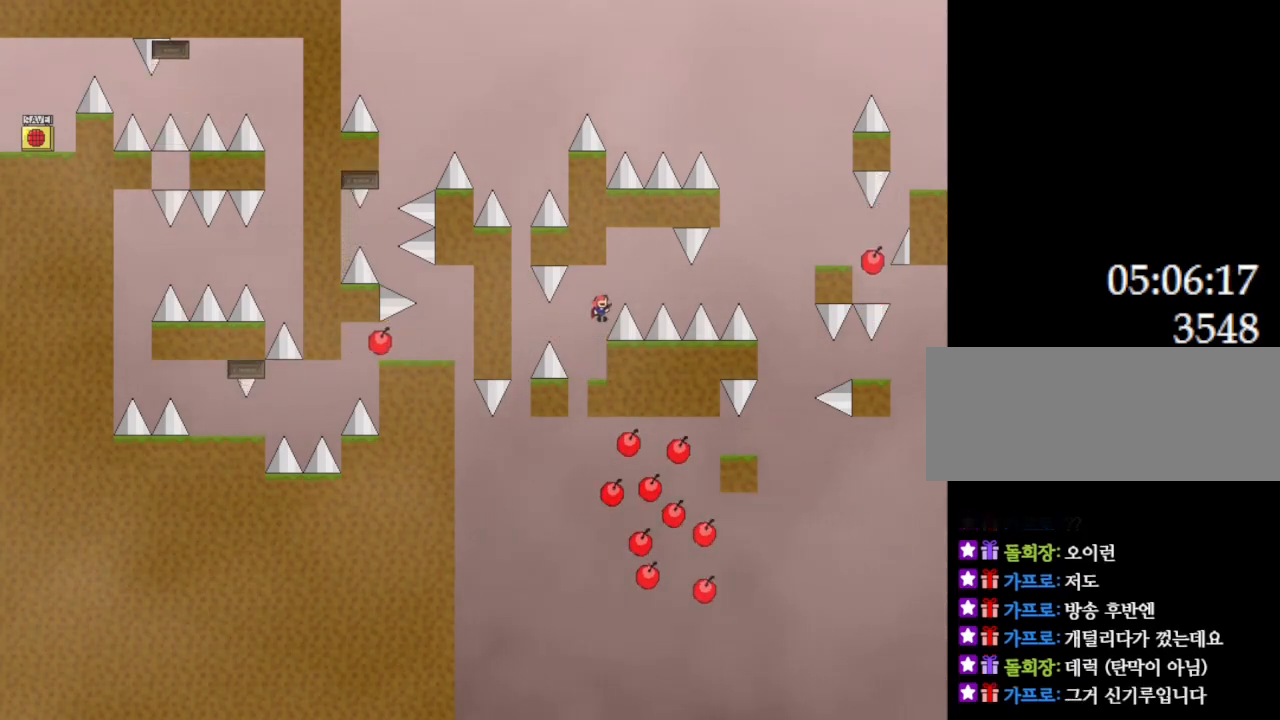
{"keys": ["l_up", "right"], "events": [[233, "l_up", "up"], [483, "l_up", "down"]]}
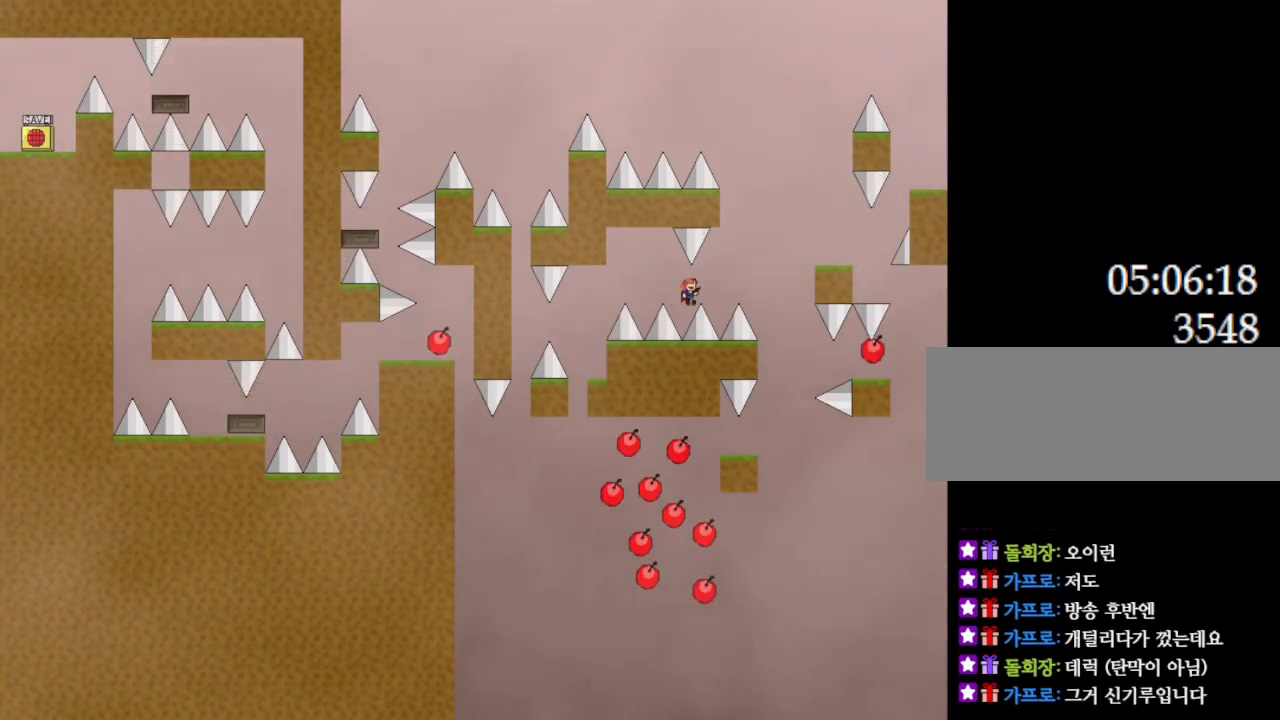
{"keys": [], "events": [[33, "l_up", "up"], [467, "right", "up"]]}
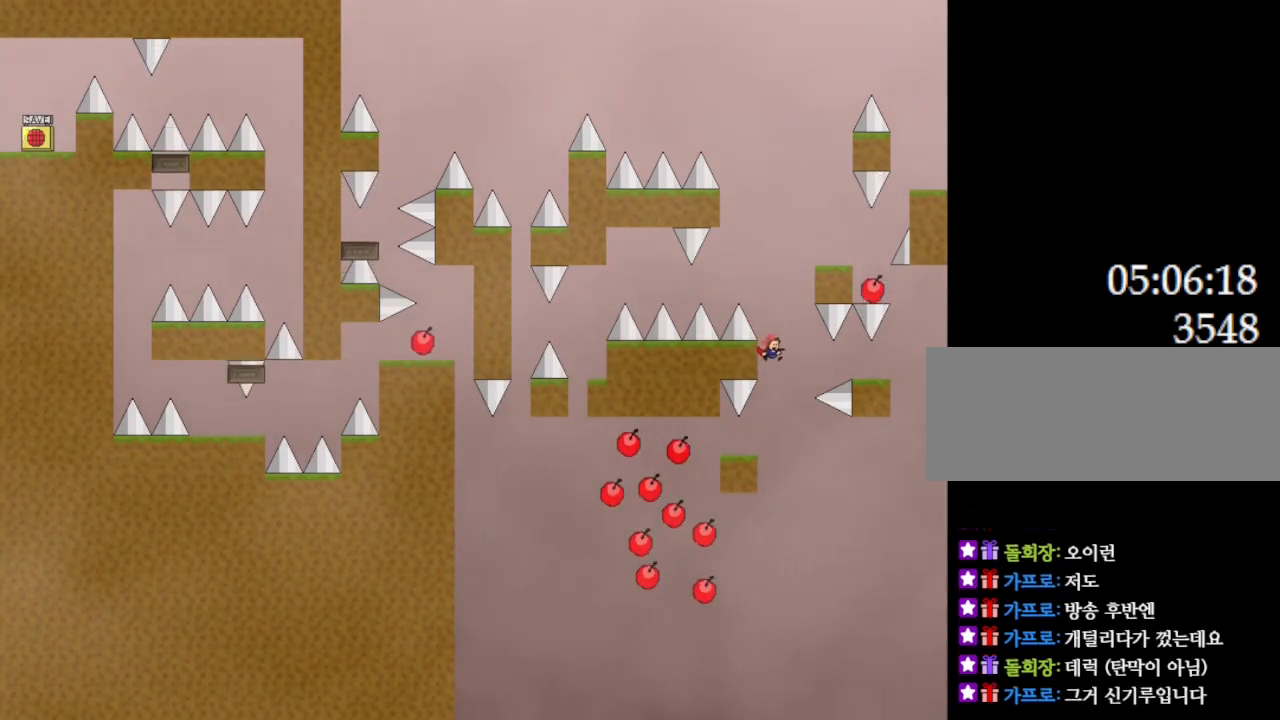
{"keys": [], "events": [[100, "left", "down"], [200, "left", "up"]]}